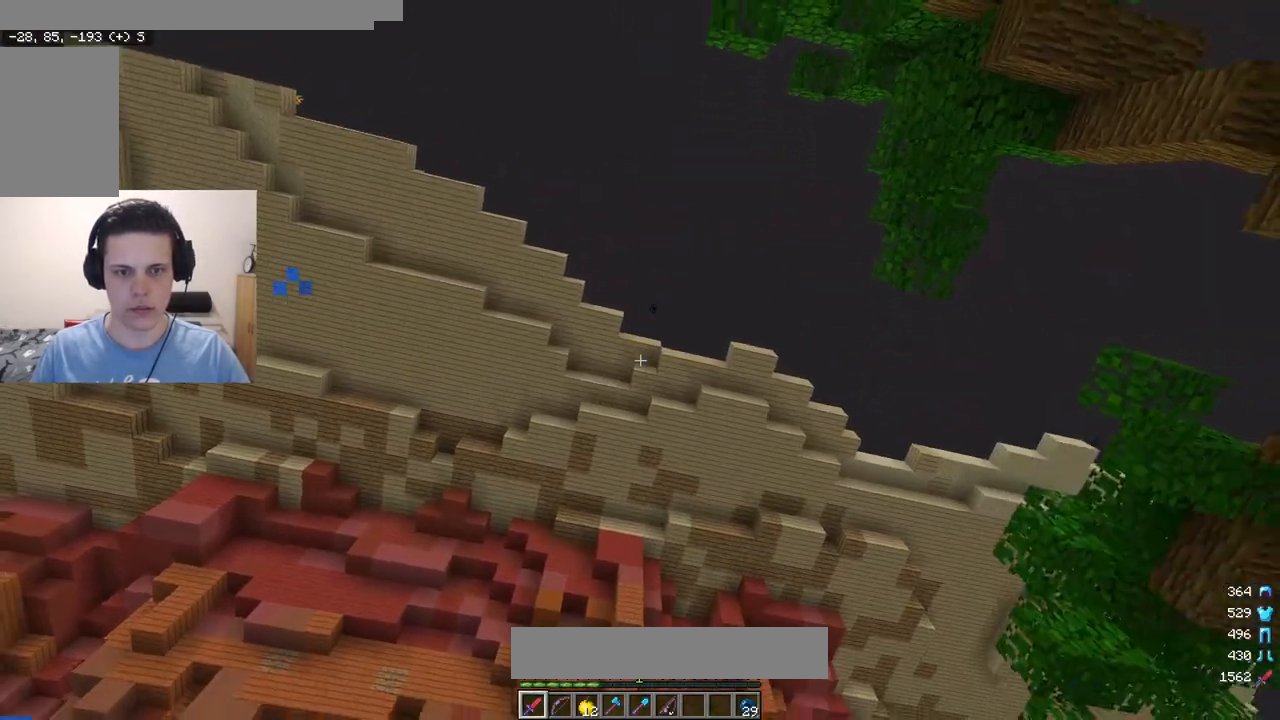
Gameplay with keyboard and mouse; each line is a JSON object with the keys and mouse buttons held at the frame after it. "events" lists presses ("down") and releases ("up") of "a", "d", "s", "w", "mouse_left" and "mouse_right" between this image and that frame as [ms after this image, input, new state], when the widget could be followed in between. "mouse_left", "mouse_right" = the "left", "right" buttons of the "mouse" list. No other keys are recorded. Fast repeated clicks can show as one long hold. Mouse movement is not recorded.
{"keys": [], "mouse": [], "events": []}
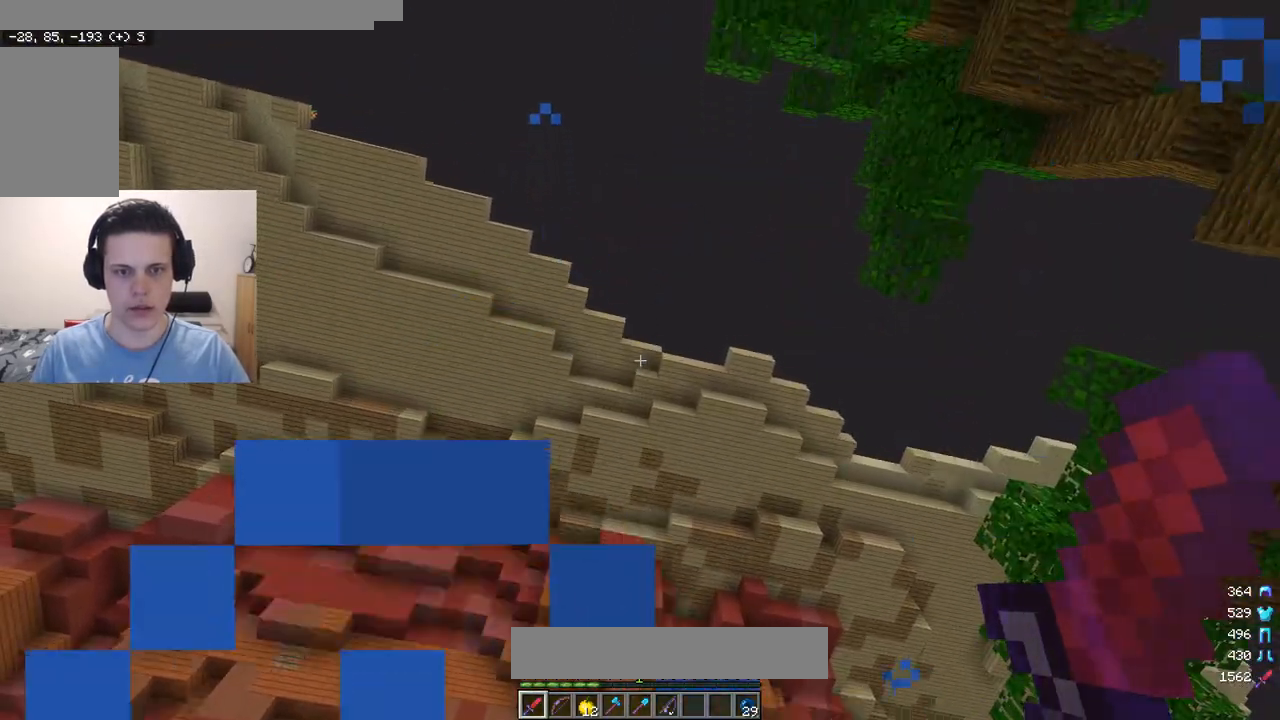
{"keys": [], "mouse": [], "events": []}
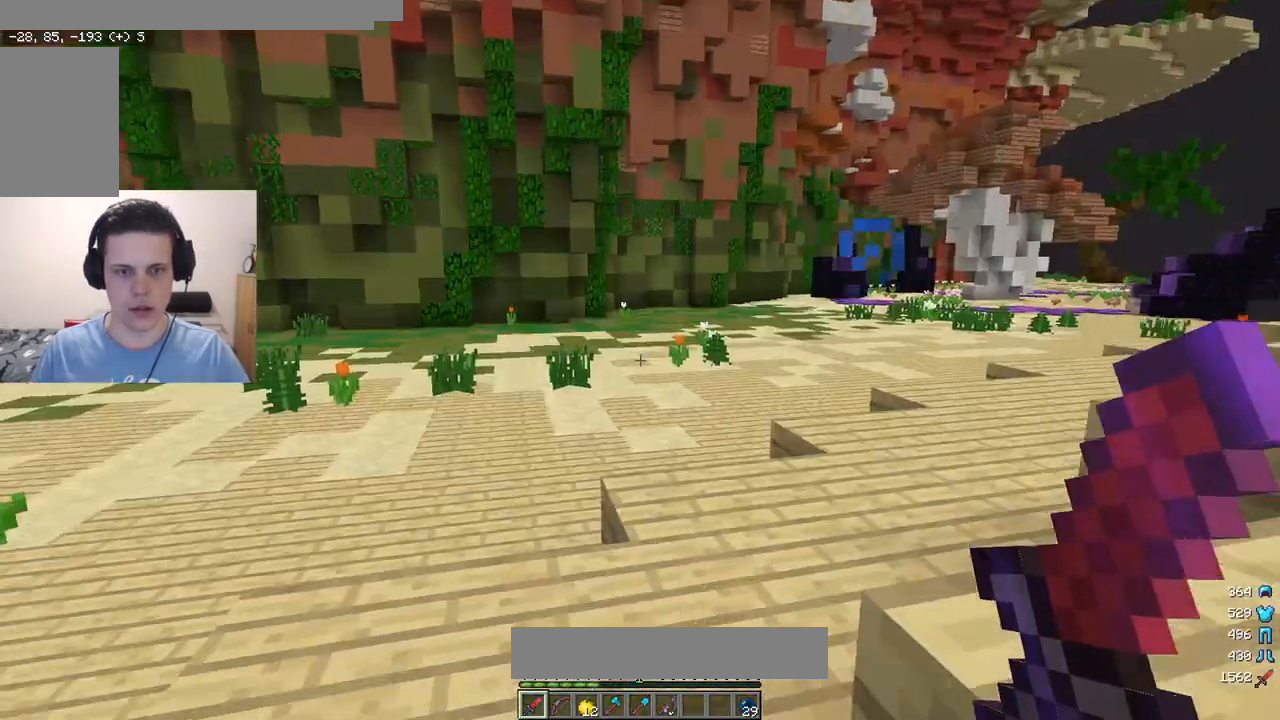
{"keys": ["w"], "mouse": ["left", "right"], "events": [[17, "mouse_right", "down"], [50, "w", "down"], [250, "mouse_left", "down"]]}
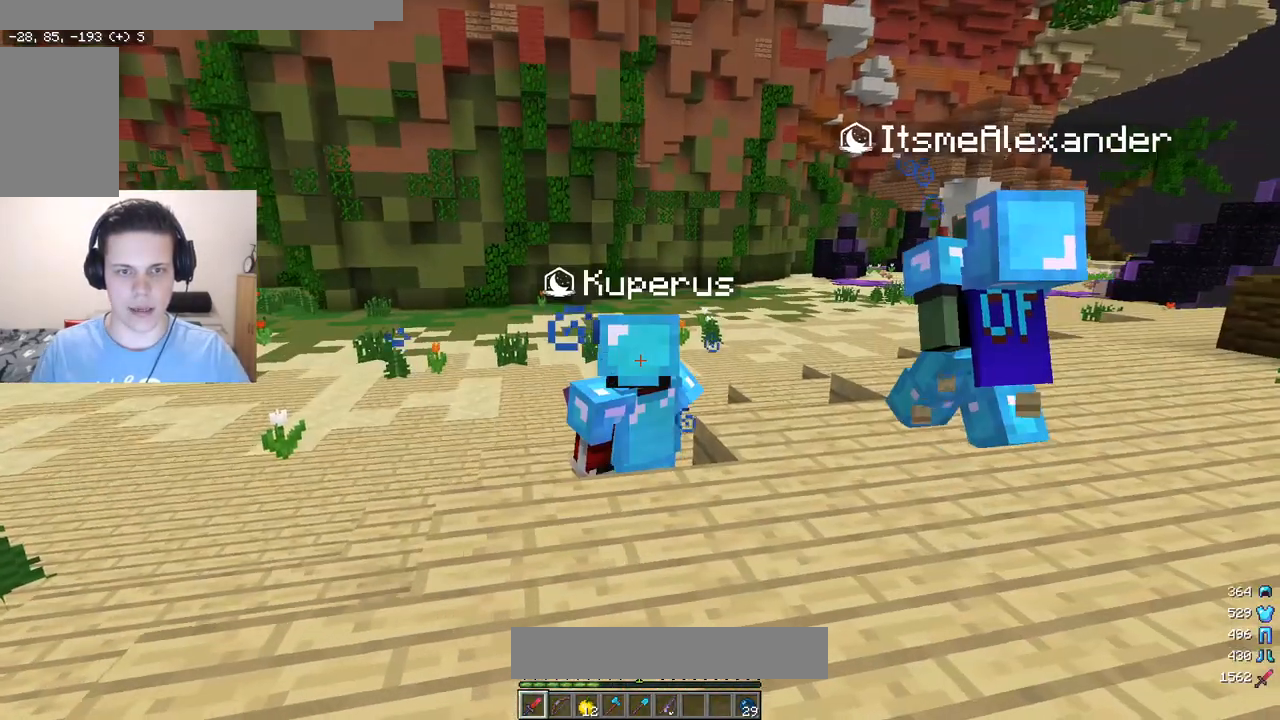
{"keys": ["a", "w"], "mouse": ["left", "right"], "events": [[217, "a", "down"]]}
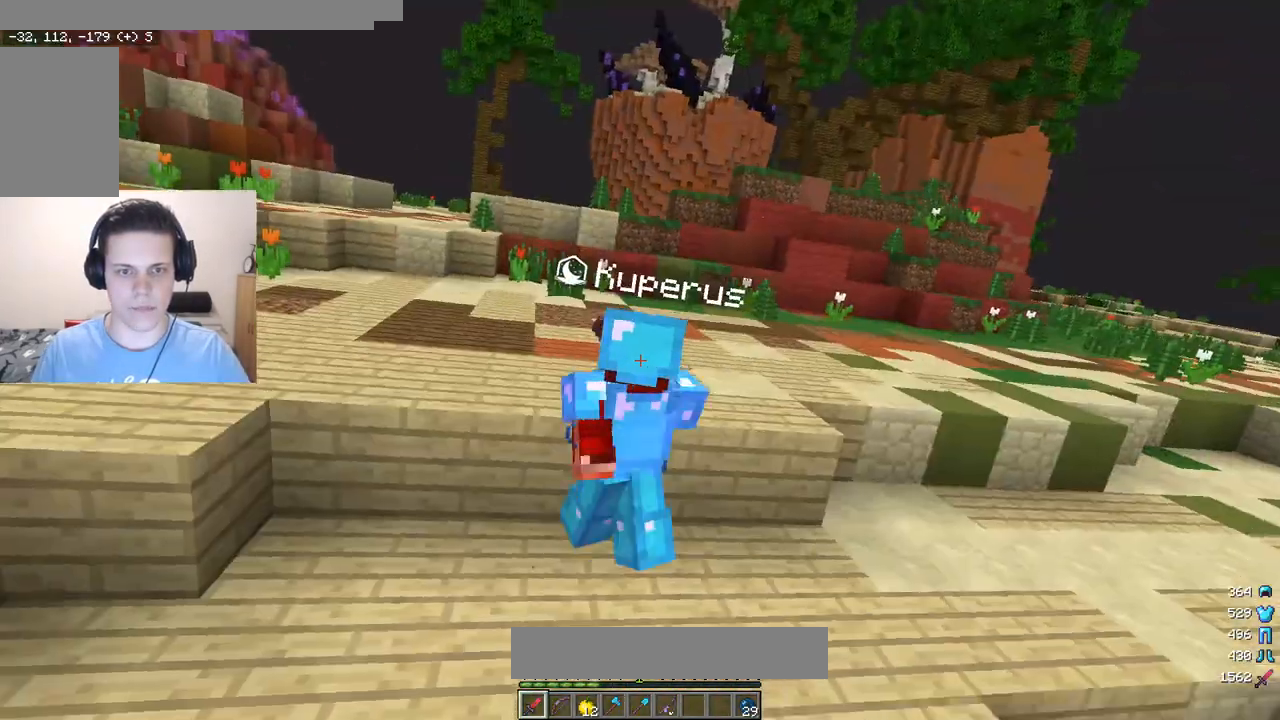
{"keys": ["w"], "mouse": [], "events": [[83, "a", "up"], [417, "mouse_left", "up"], [467, "mouse_right", "up"]]}
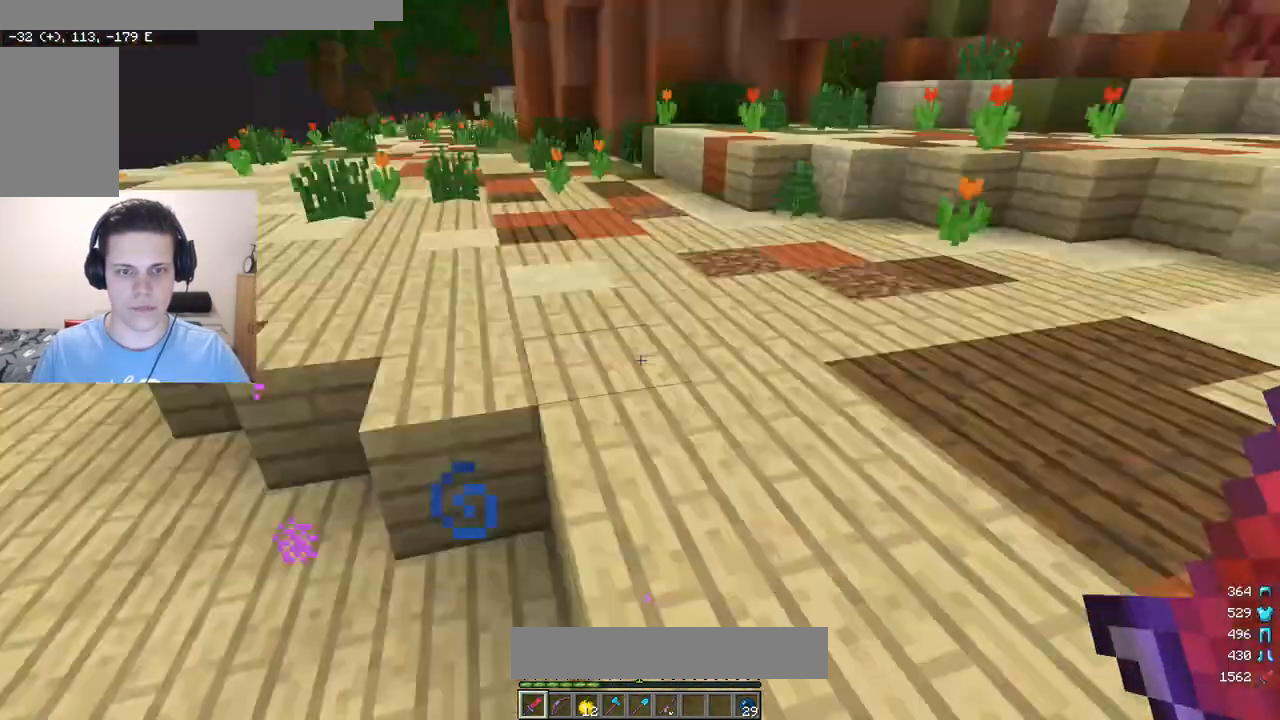
{"keys": ["a", "s"], "mouse": [], "events": [[50, "w", "up"], [83, "s", "down"], [400, "a", "down"]]}
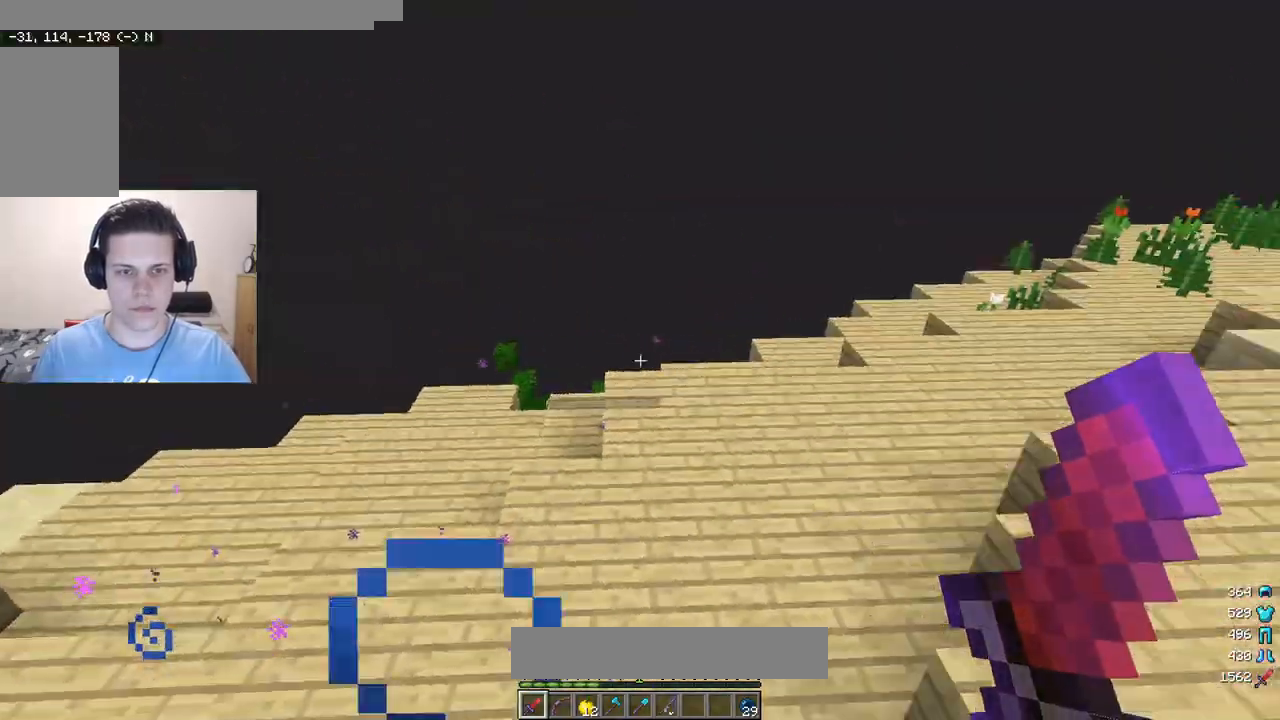
{"keys": ["w"], "mouse": [], "events": [[83, "a", "up"], [317, "s", "up"], [317, "w", "down"]]}
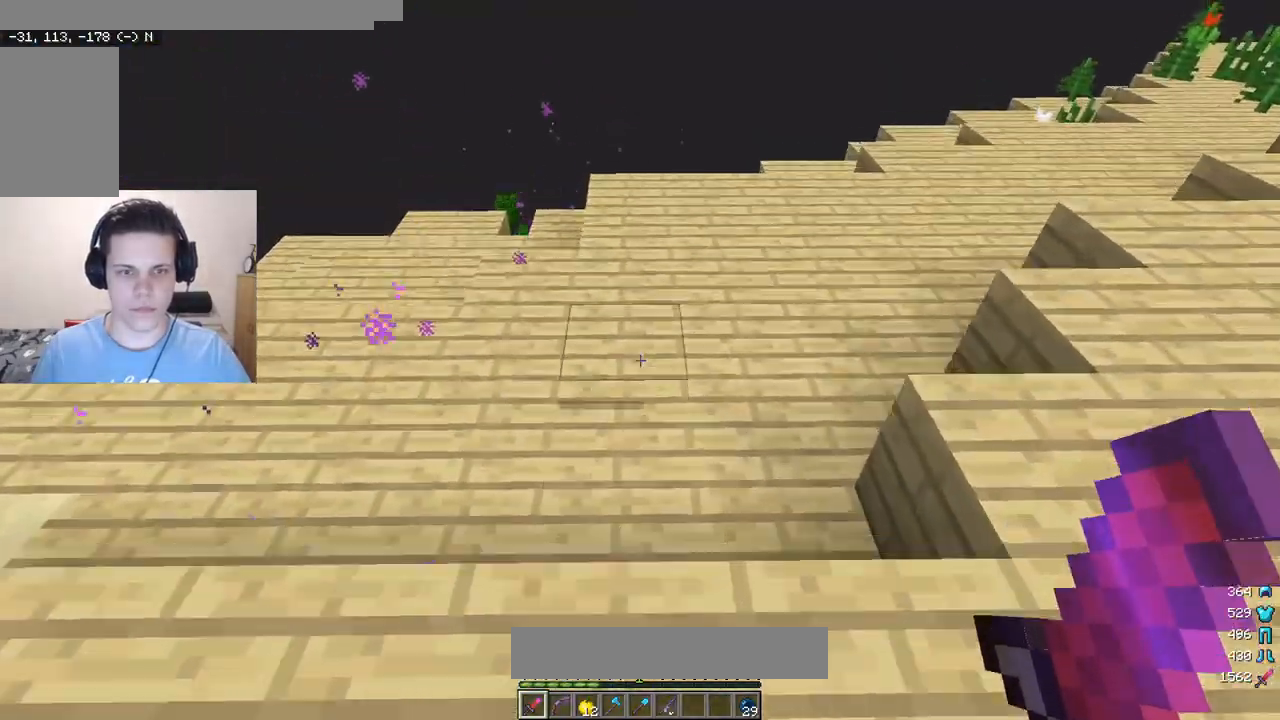
{"keys": ["a", "w"], "mouse": [], "events": [[233, "a", "down"]]}
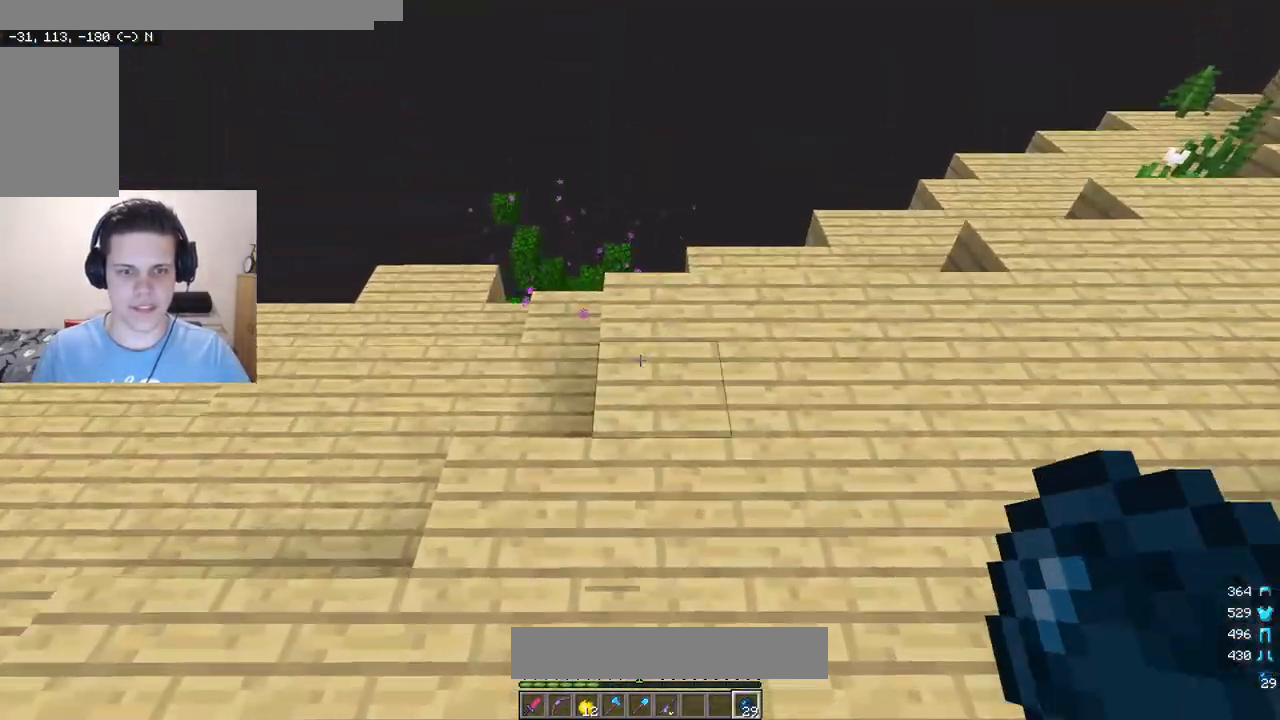
{"keys": ["a", "w"], "mouse": [], "events": [[267, "a", "up"], [450, "a", "down"]]}
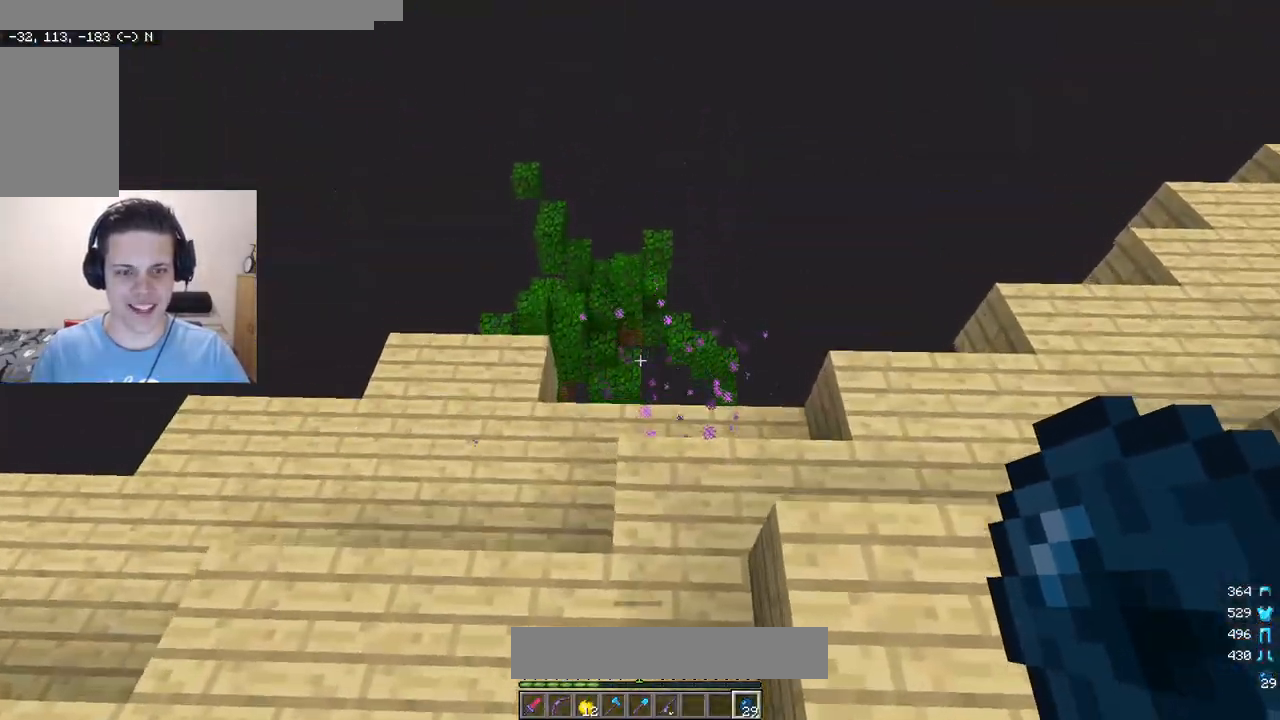
{"keys": ["a", "w"], "mouse": [], "events": []}
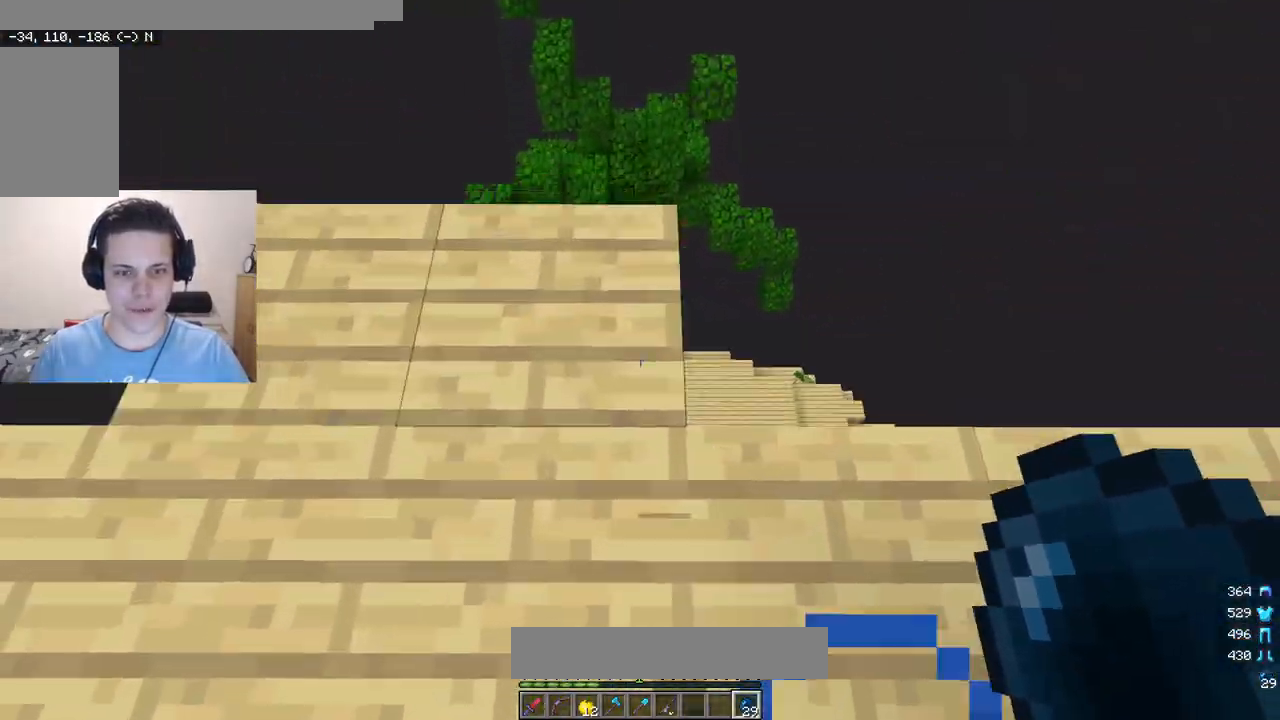
{"keys": ["w"], "mouse": ["left"], "events": [[83, "a", "up"], [483, "mouse_left", "down"]]}
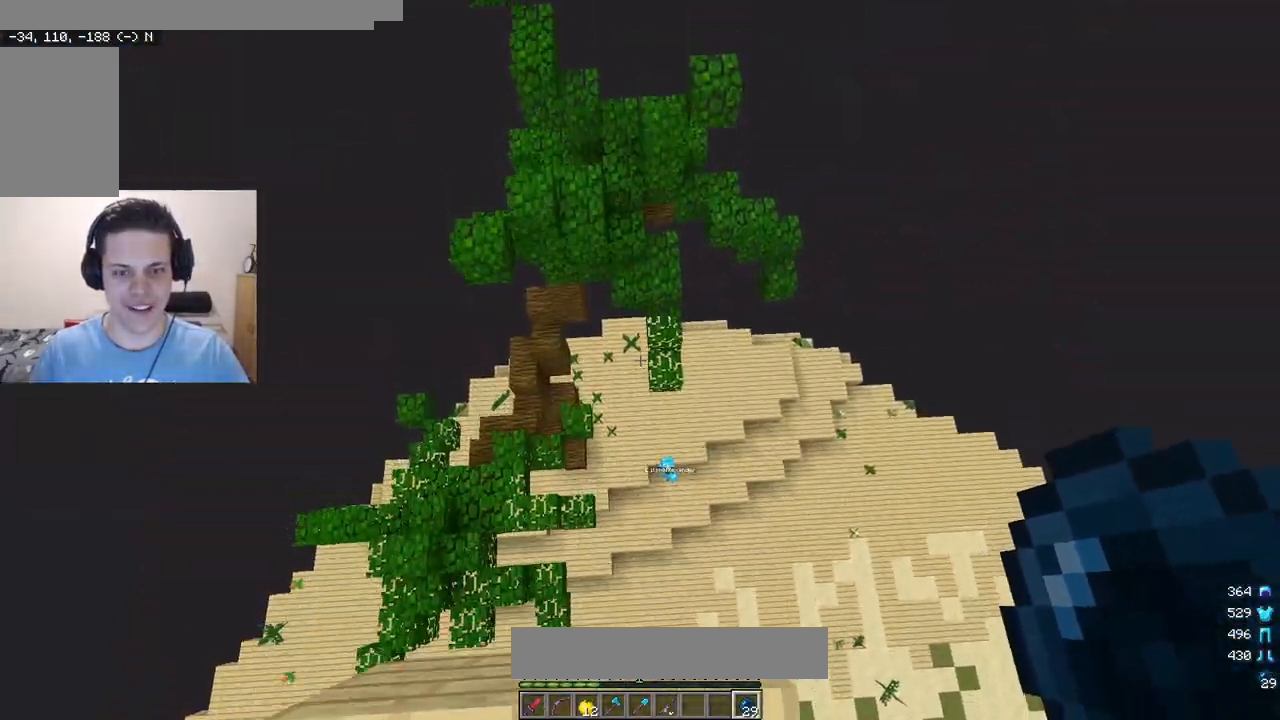
{"keys": ["d", "w"], "mouse": ["left"], "events": [[467, "d", "down"]]}
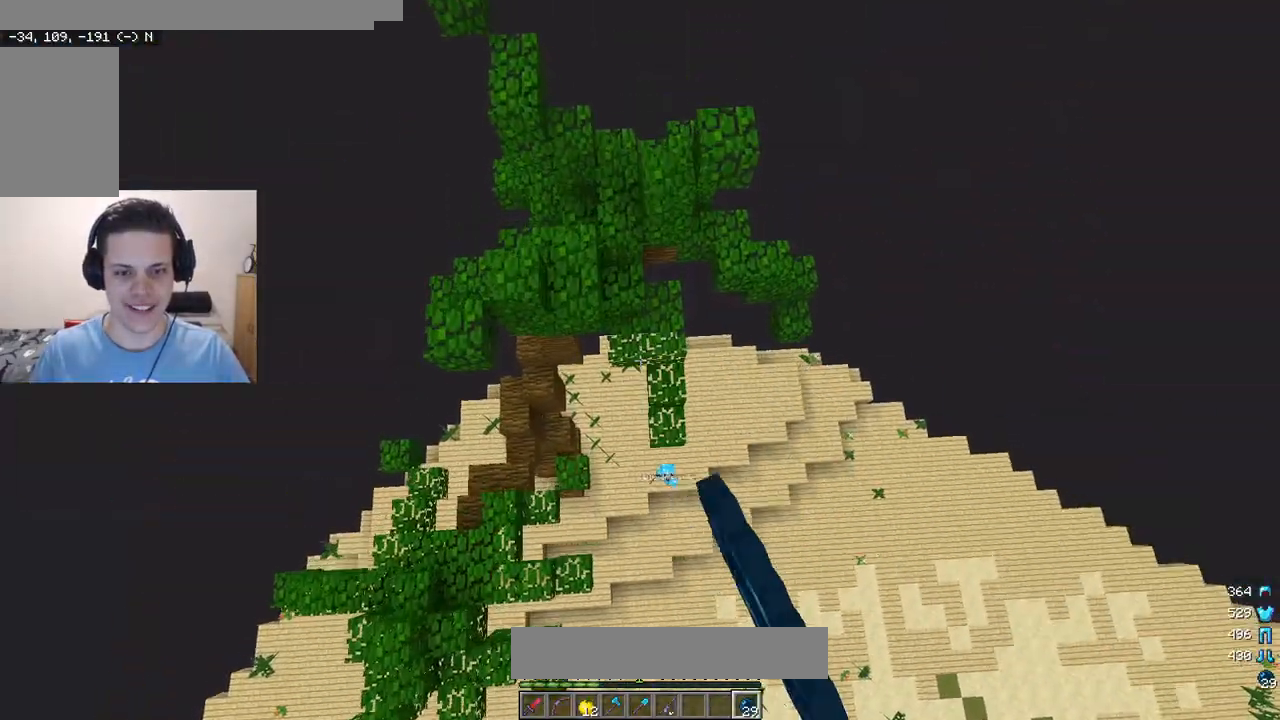
{"keys": ["d", "w"], "mouse": [], "events": [[150, "mouse_left", "up"]]}
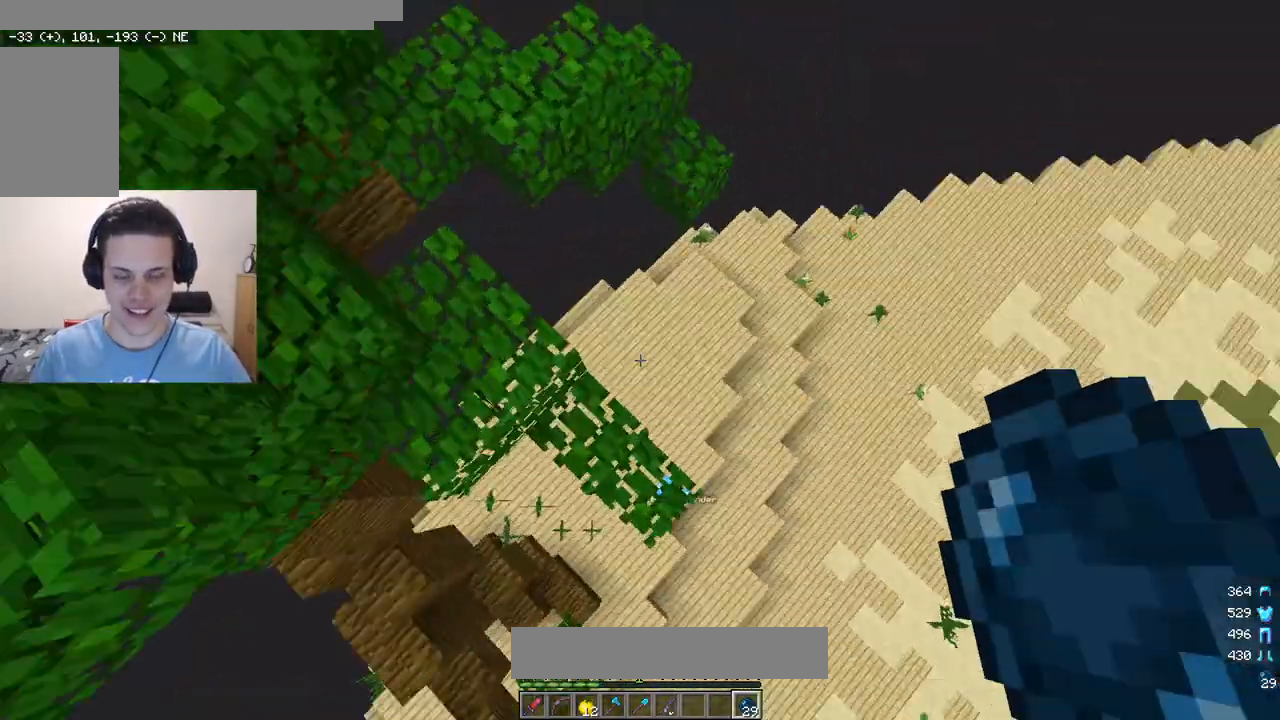
{"keys": ["d", "w"], "mouse": [], "events": []}
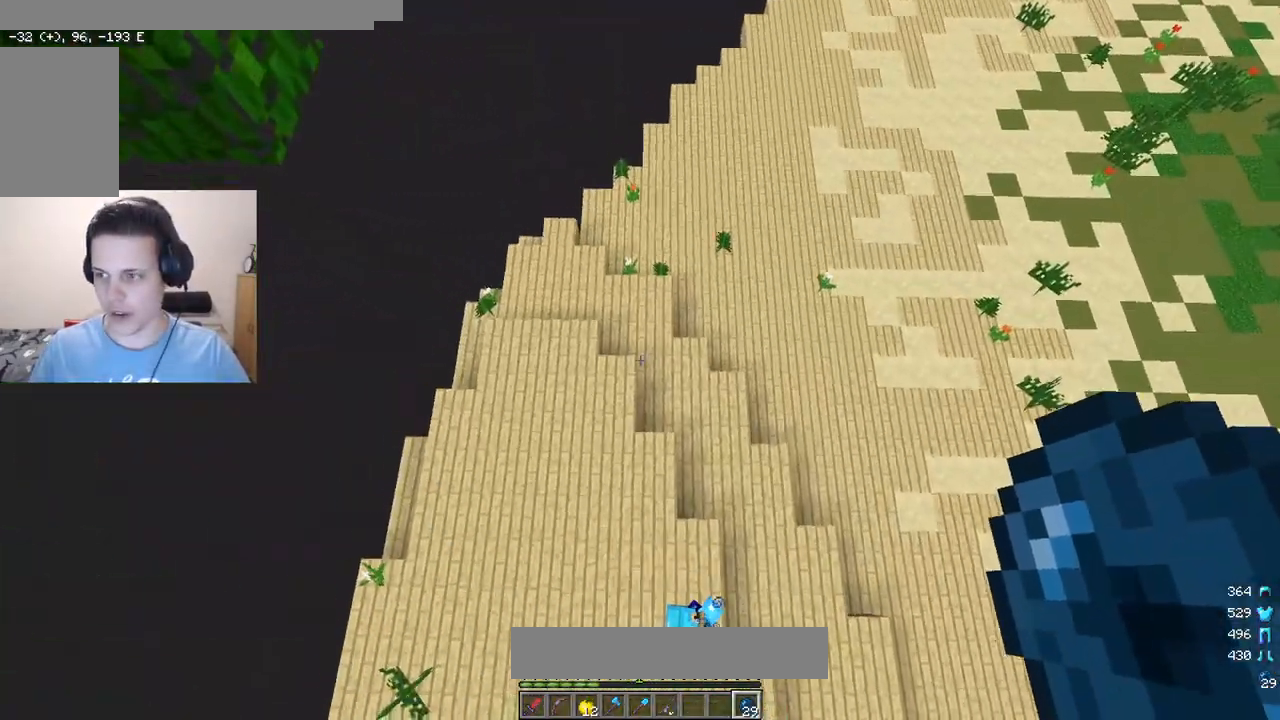
{"keys": ["a", "w"], "mouse": [], "events": [[167, "d", "up"], [433, "a", "down"]]}
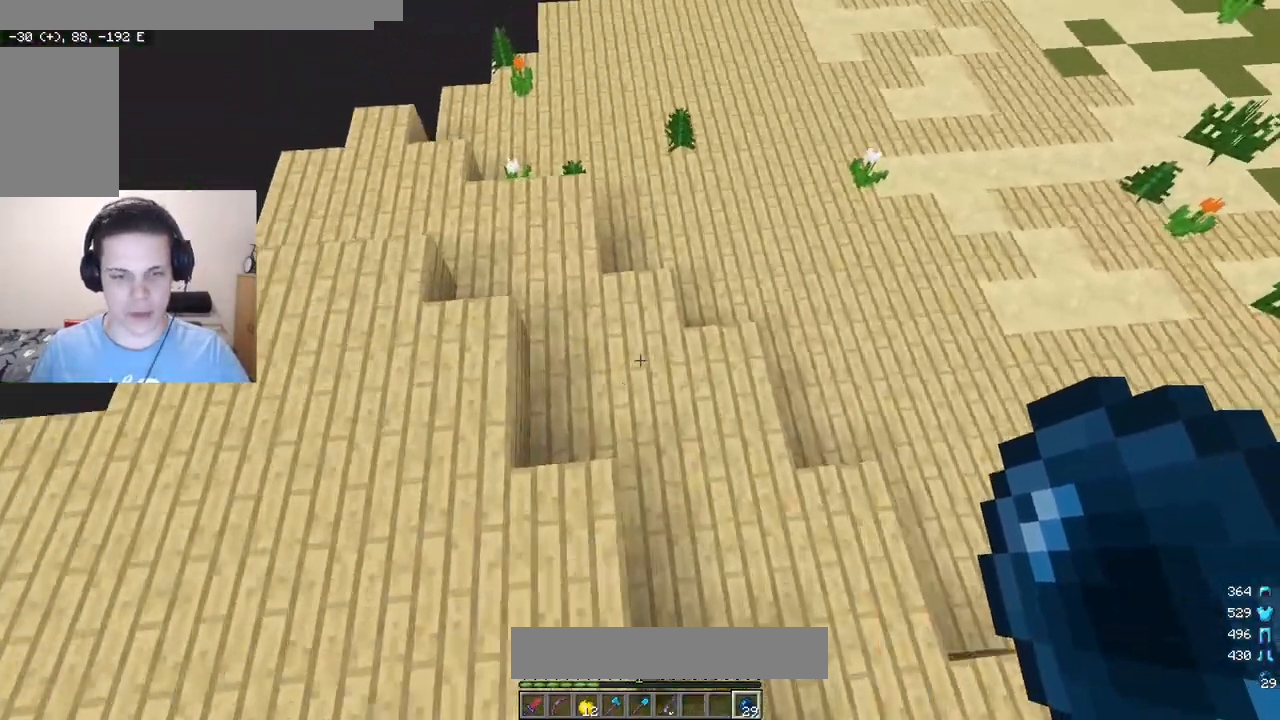
{"keys": ["w"], "mouse": [], "events": [[133, "a", "up"]]}
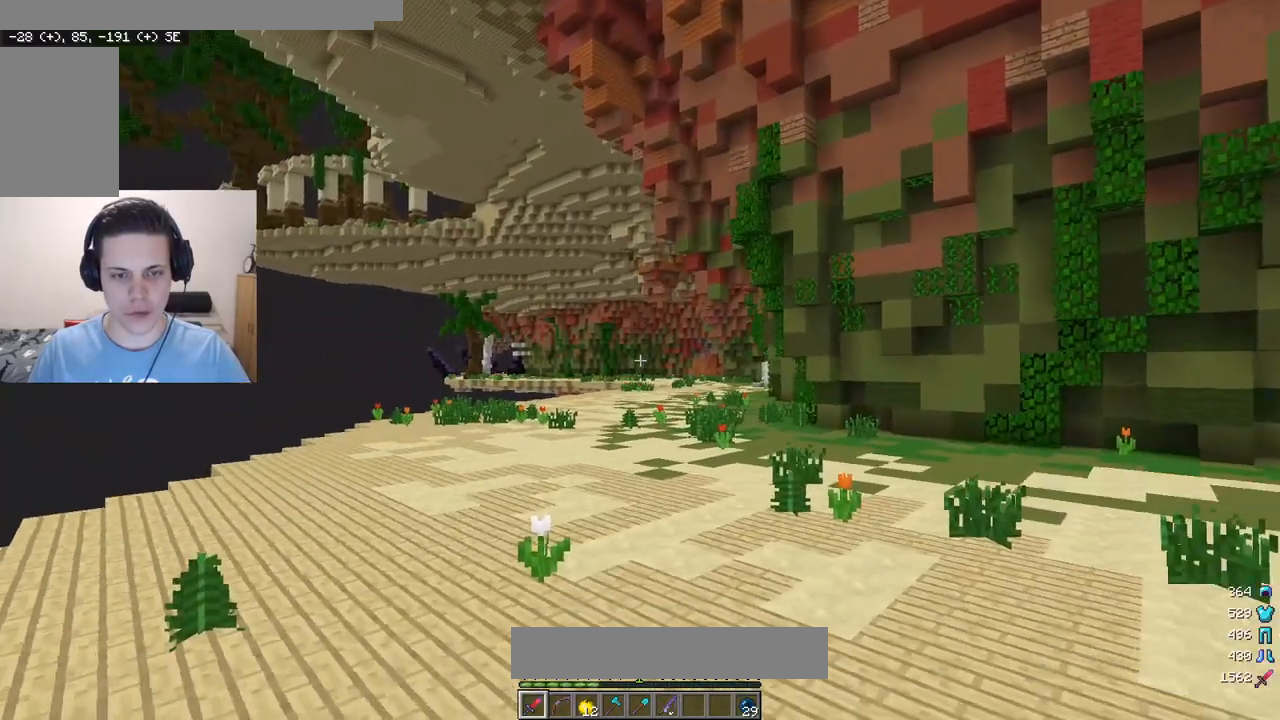
{"keys": ["w"], "mouse": [], "events": []}
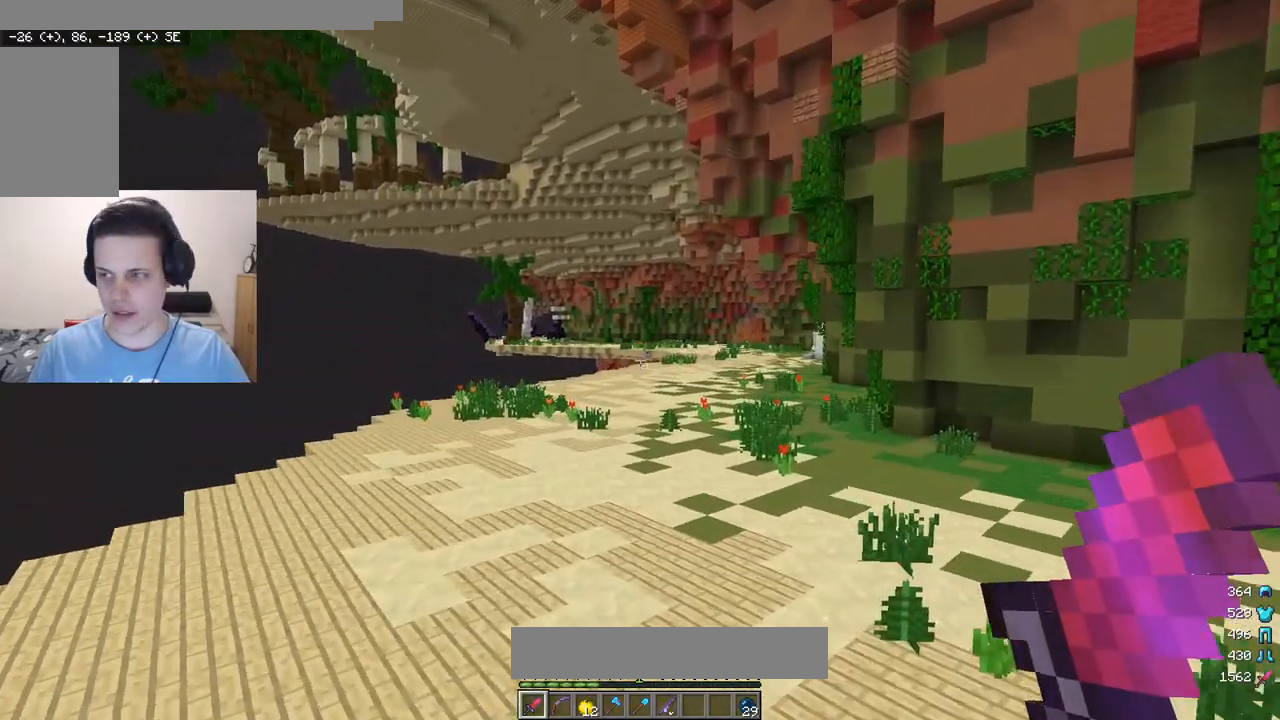
{"keys": ["w"], "mouse": [], "events": []}
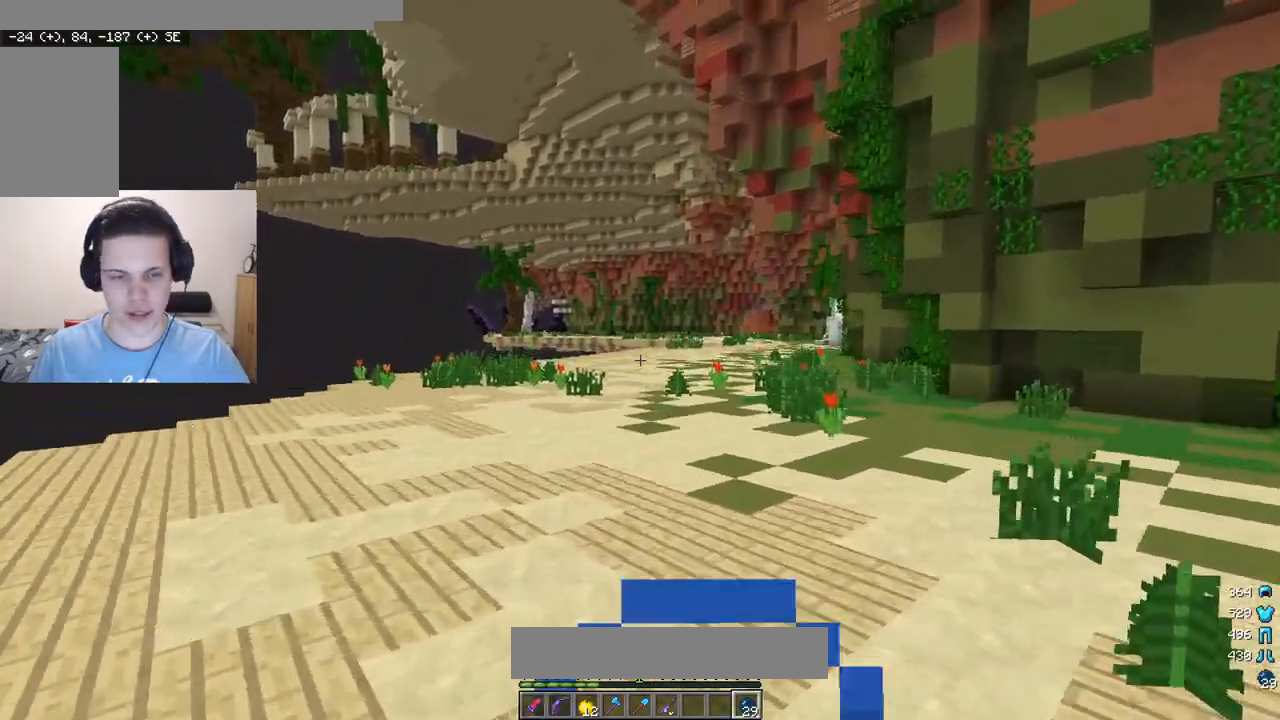
{"keys": ["w"], "mouse": [], "events": []}
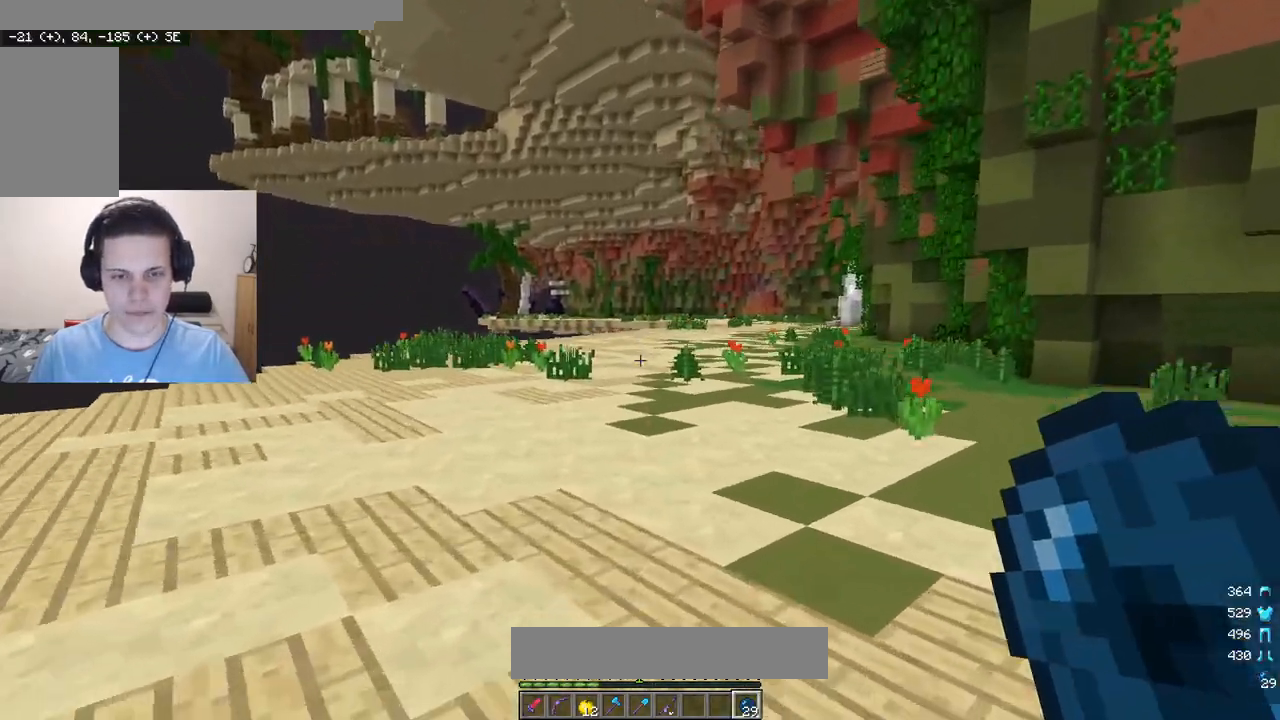
{"keys": ["w"], "mouse": [], "events": []}
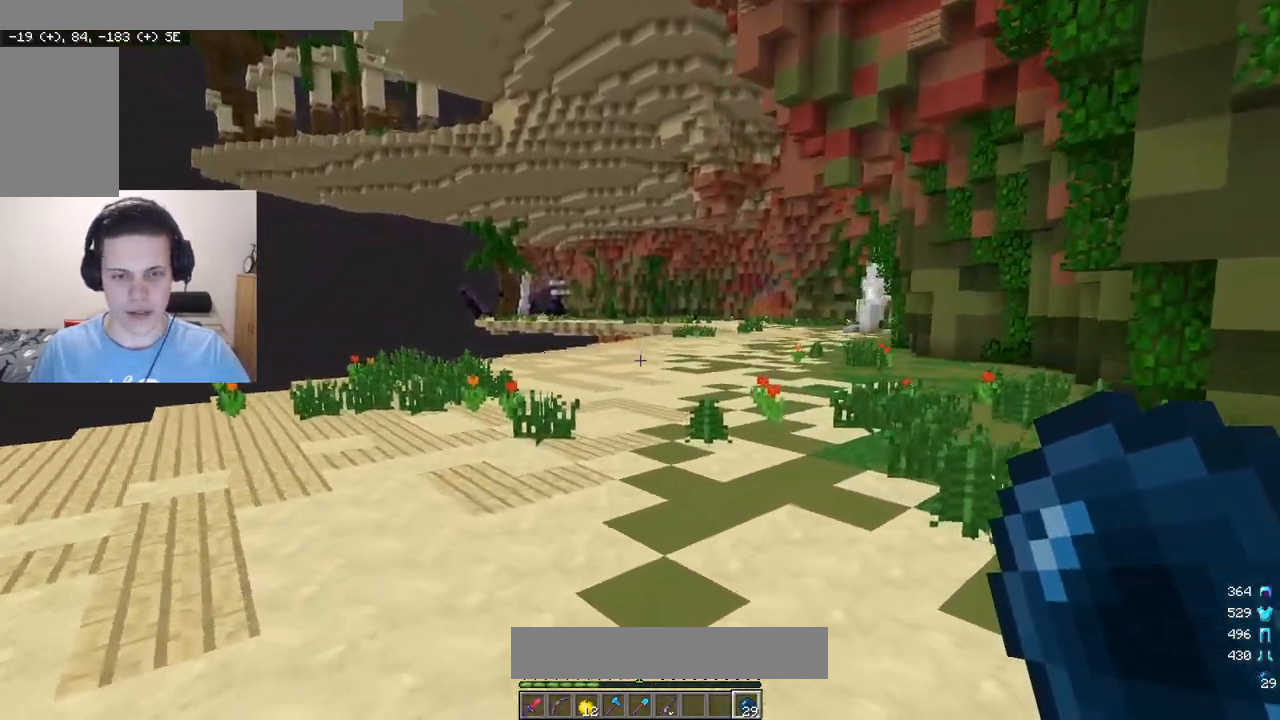
{"keys": ["w"], "mouse": [], "events": []}
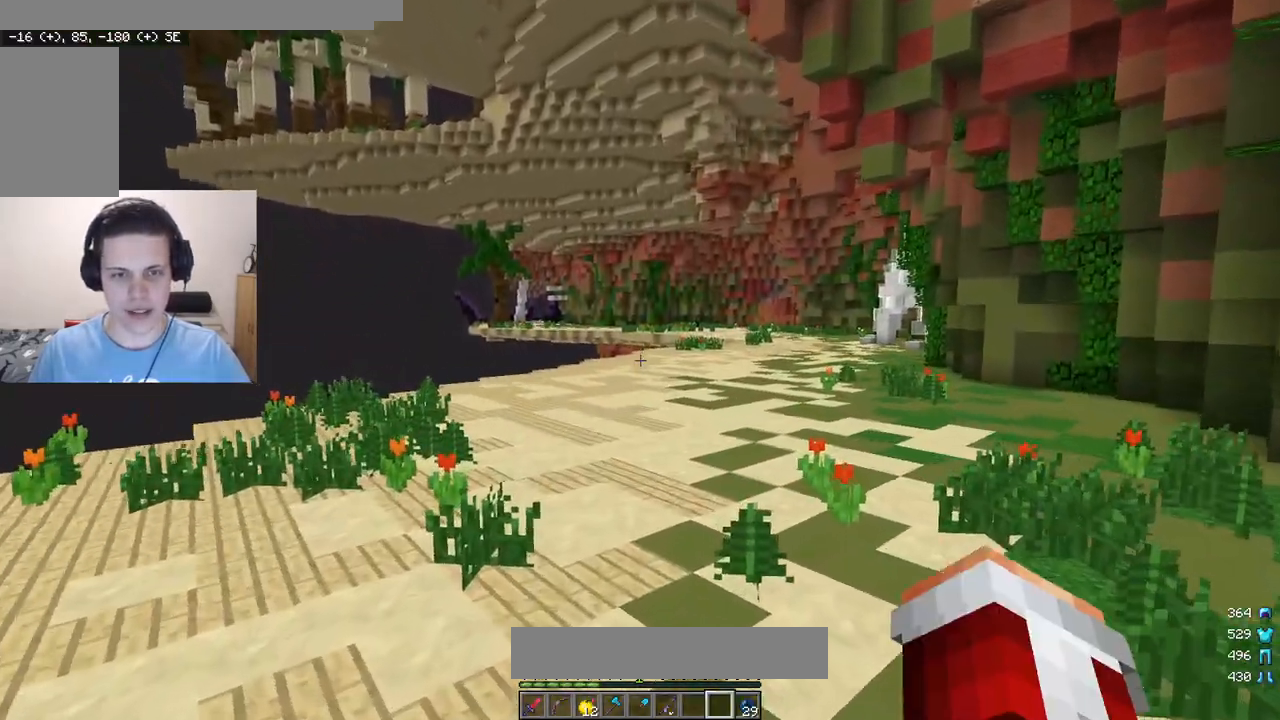
{"keys": ["s"], "mouse": [], "events": [[283, "s", "down"], [317, "w", "up"]]}
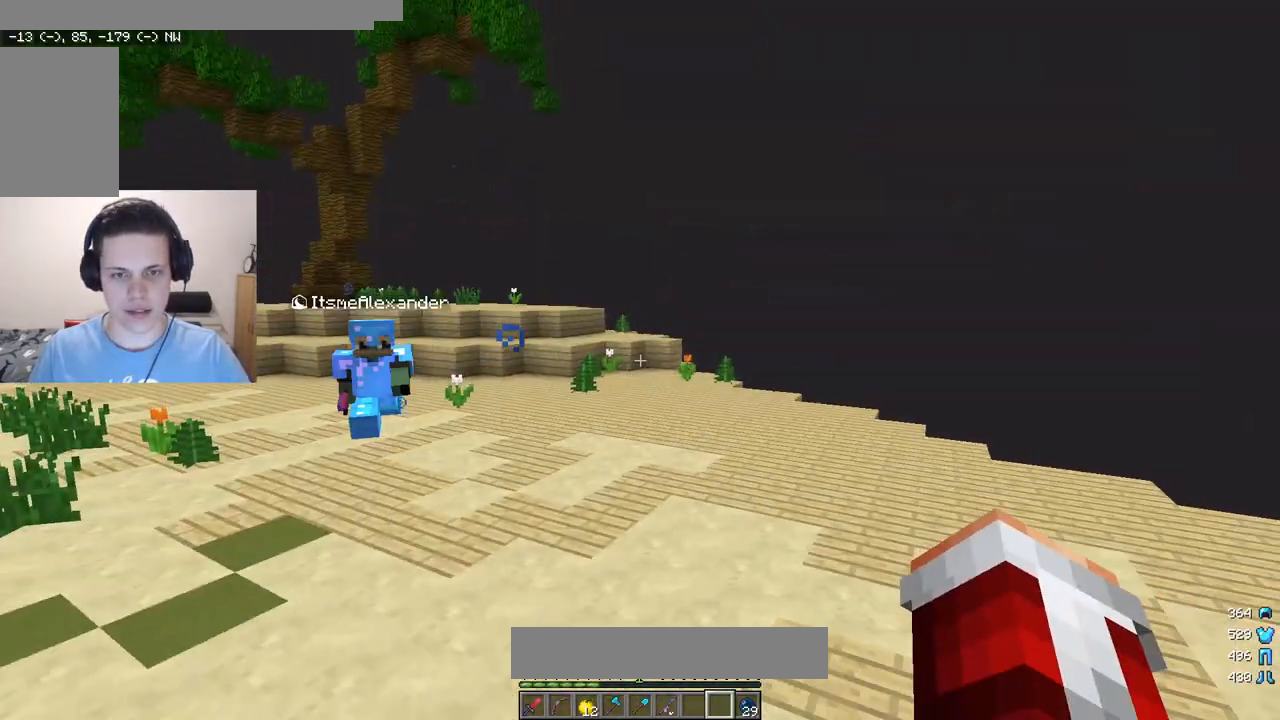
{"keys": ["w"], "mouse": [], "events": [[233, "w", "down"], [267, "s", "up"]]}
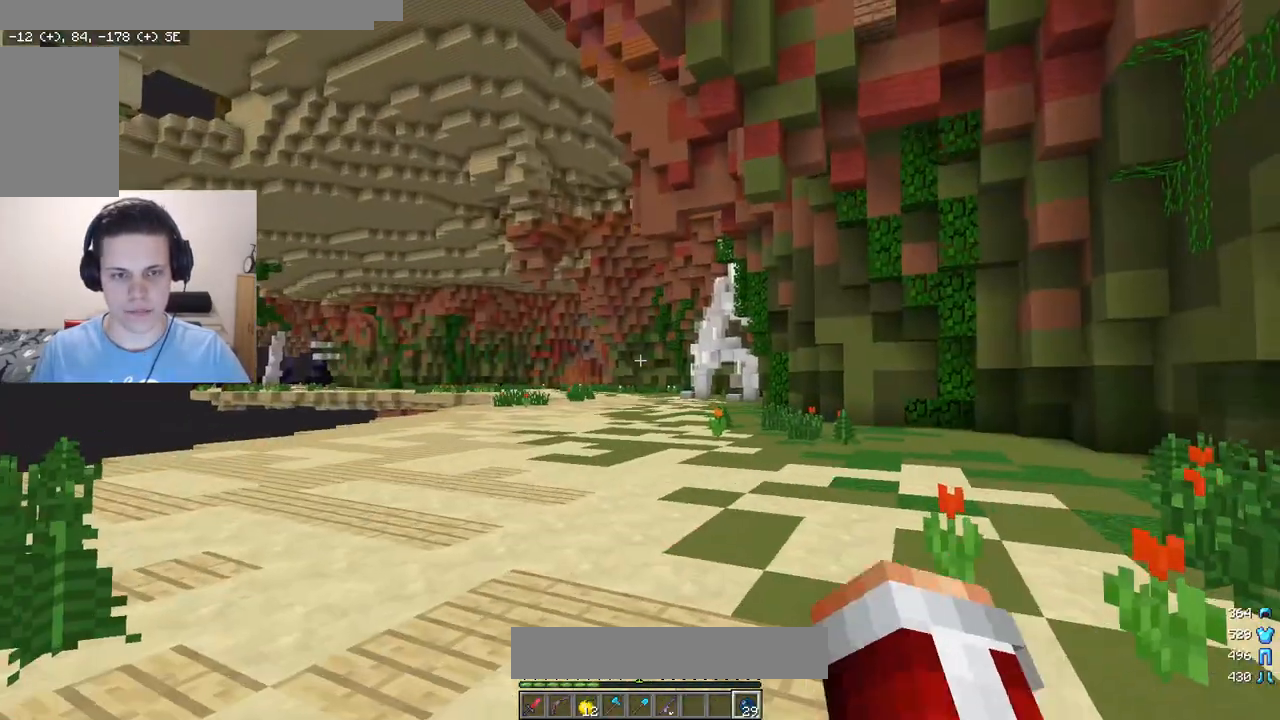
{"keys": ["d", "w"], "mouse": ["left"], "events": [[333, "d", "down"], [333, "mouse_left", "down"]]}
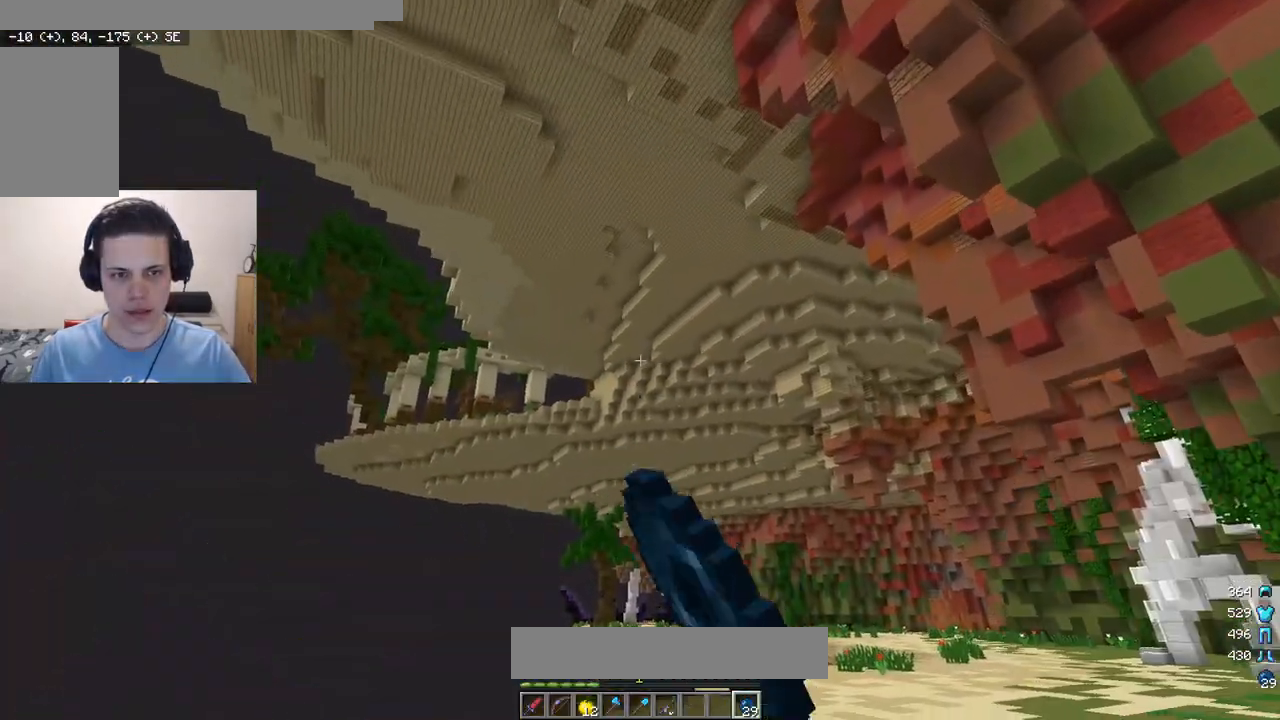
{"keys": ["w"], "mouse": ["left"], "events": [[400, "d", "up"]]}
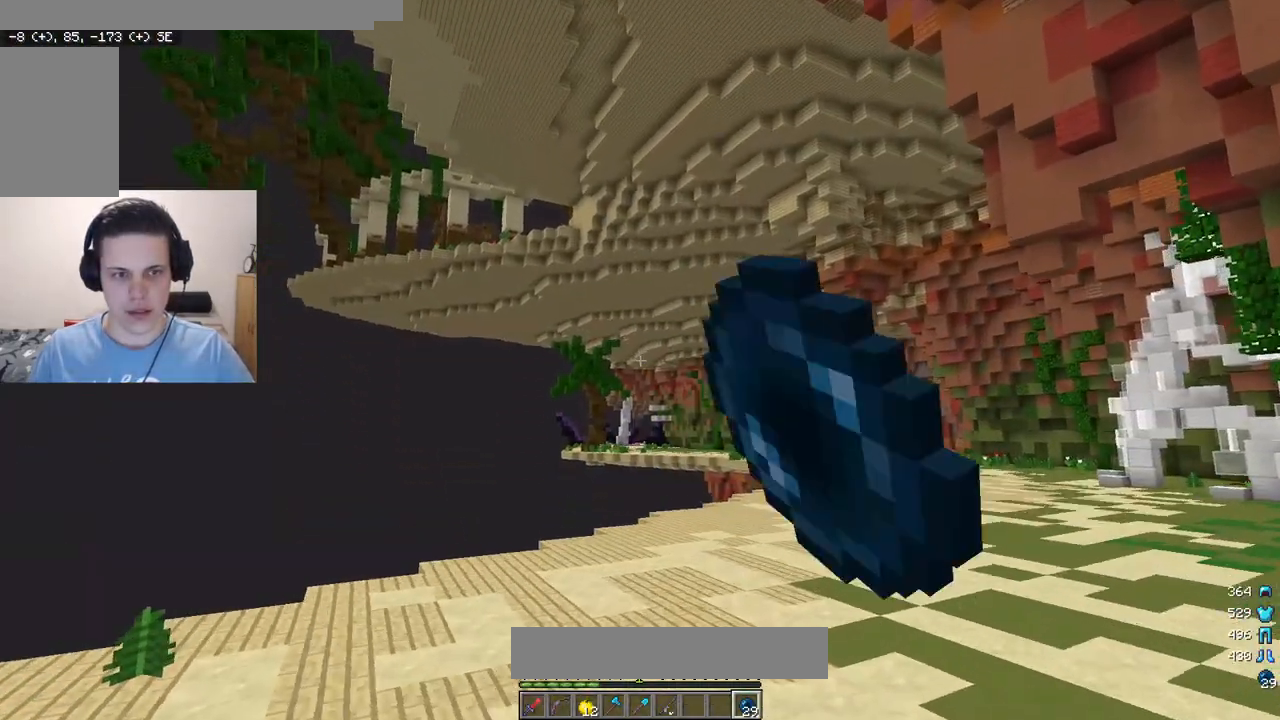
{"keys": ["d", "w"], "mouse": [], "events": [[17, "d", "down"], [217, "mouse_left", "up"]]}
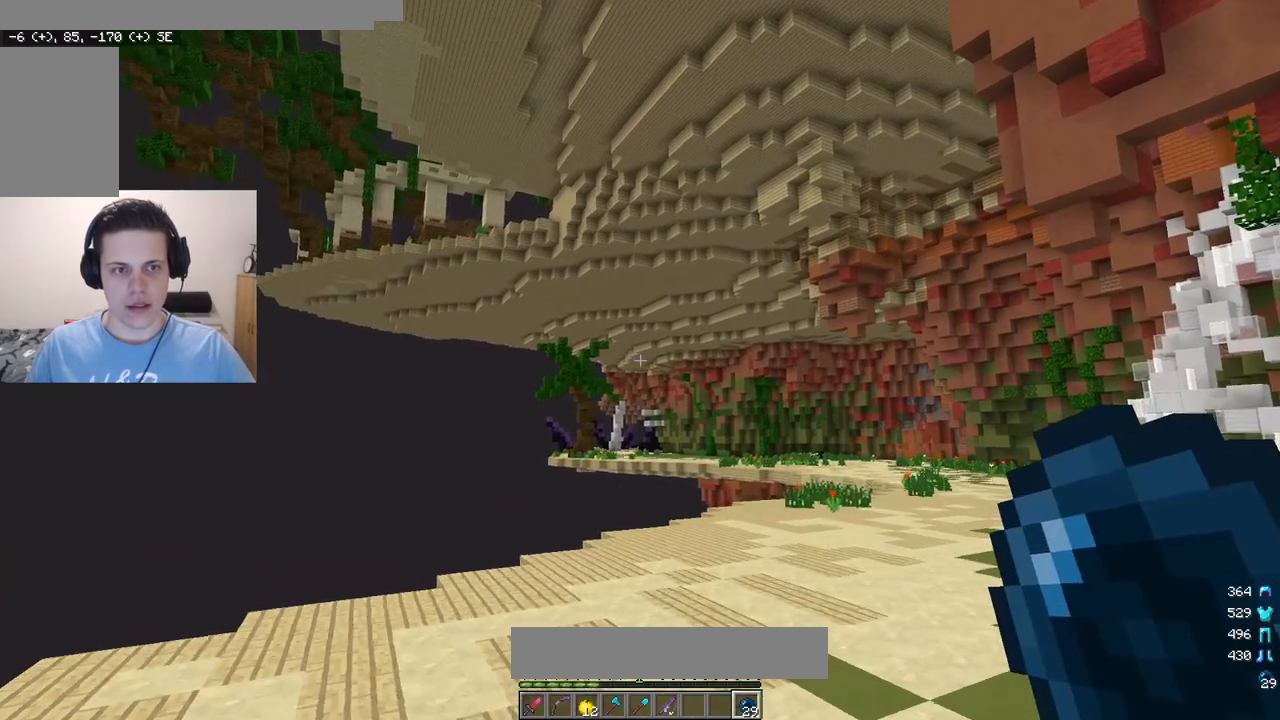
{"keys": ["d", "w"], "mouse": ["left"], "events": [[367, "mouse_left", "down"]]}
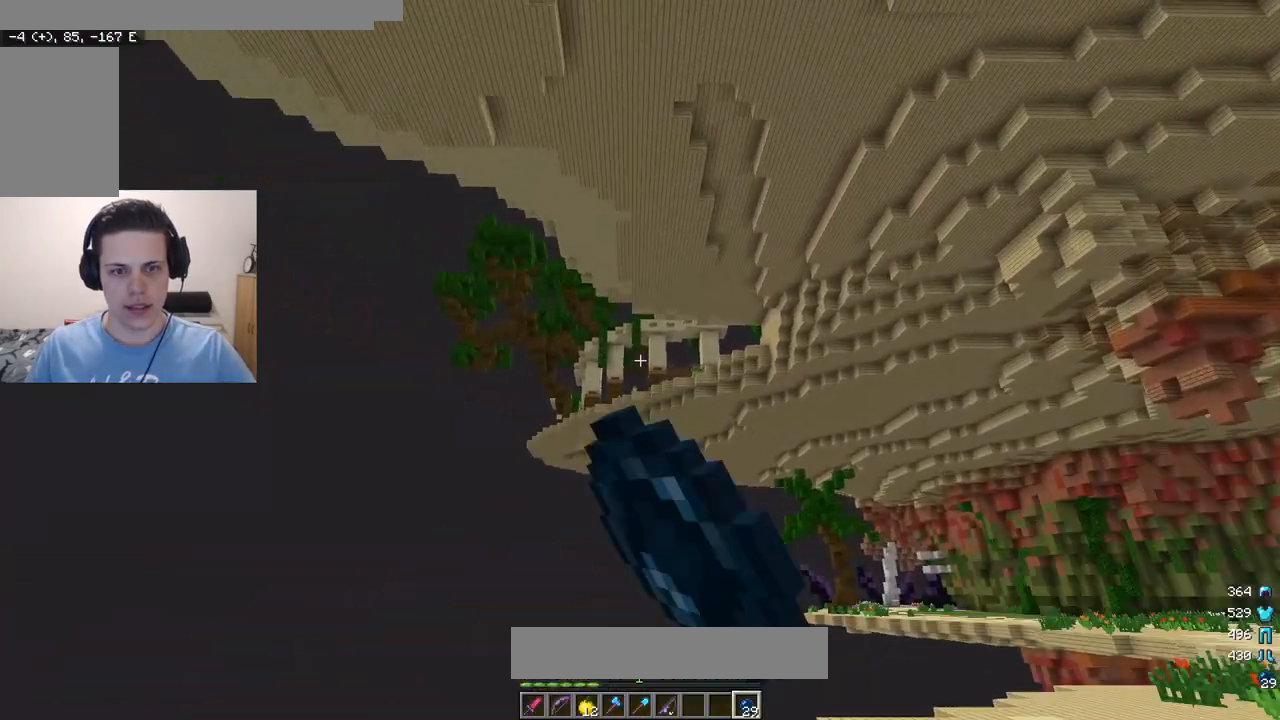
{"keys": ["d", "w"], "mouse": [], "events": [[133, "mouse_left", "up"]]}
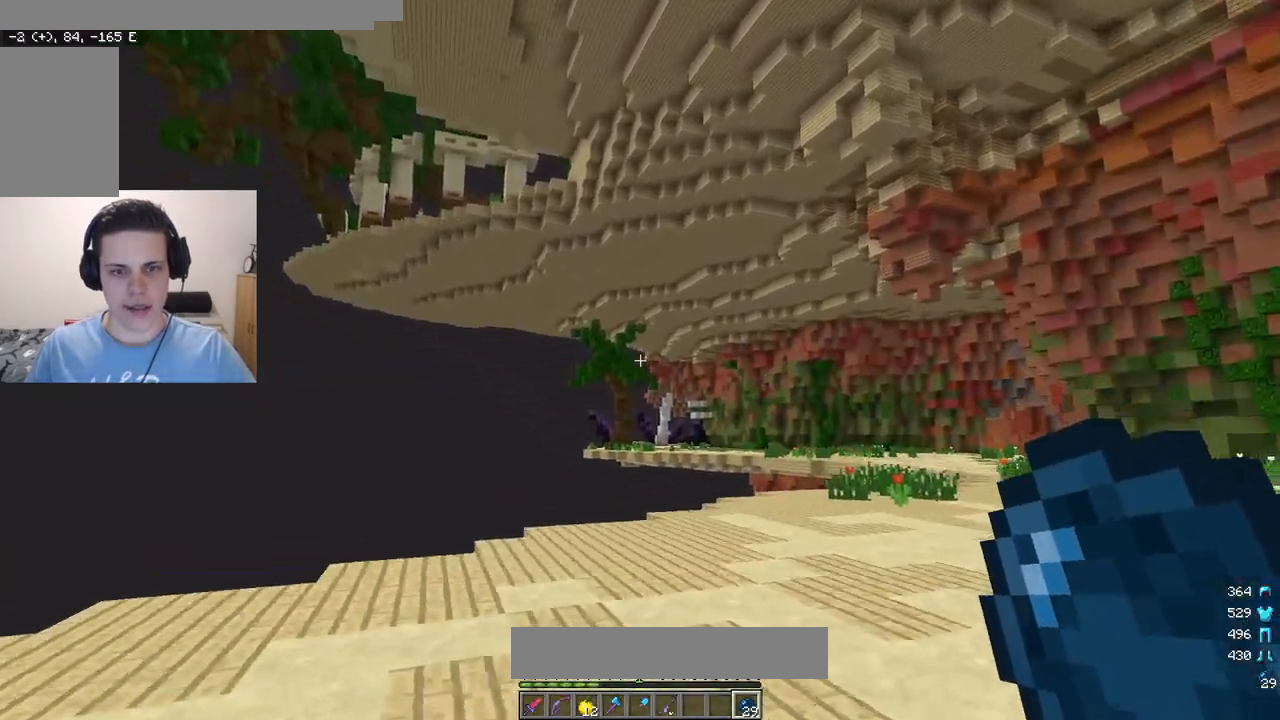
{"keys": ["d", "w"], "mouse": [], "events": []}
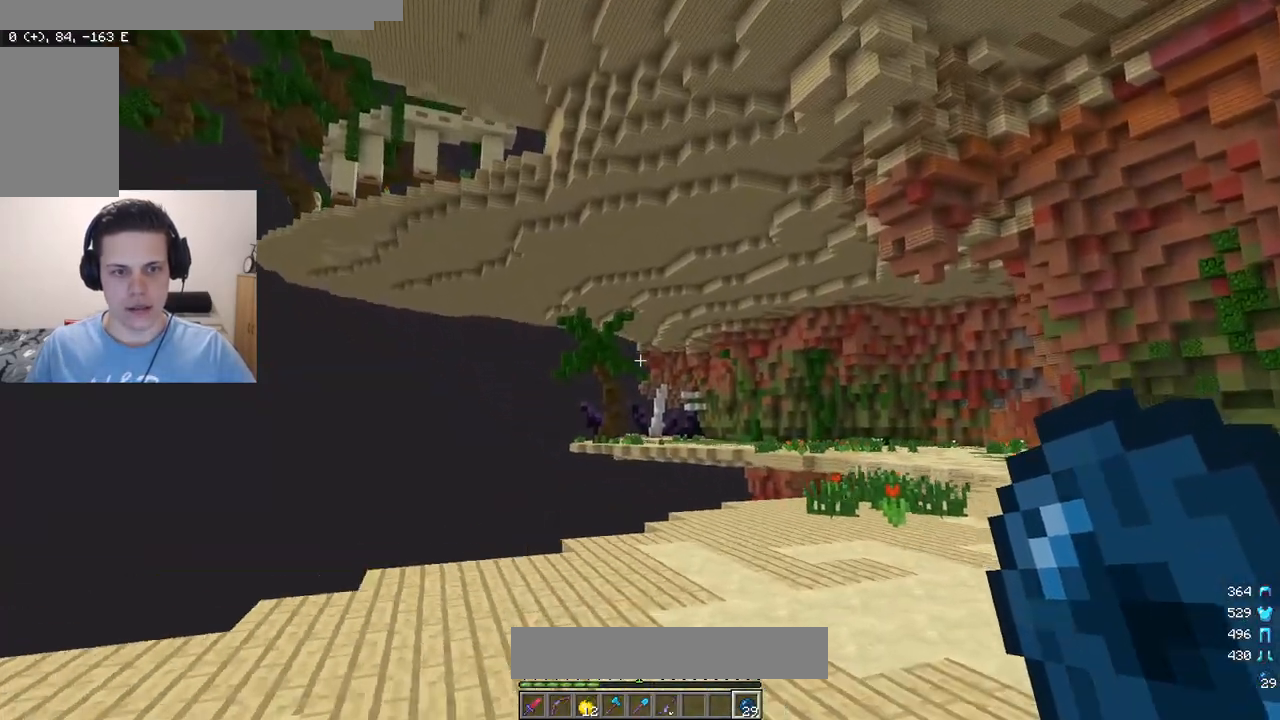
{"keys": ["w"], "mouse": [], "events": [[150, "d", "up"]]}